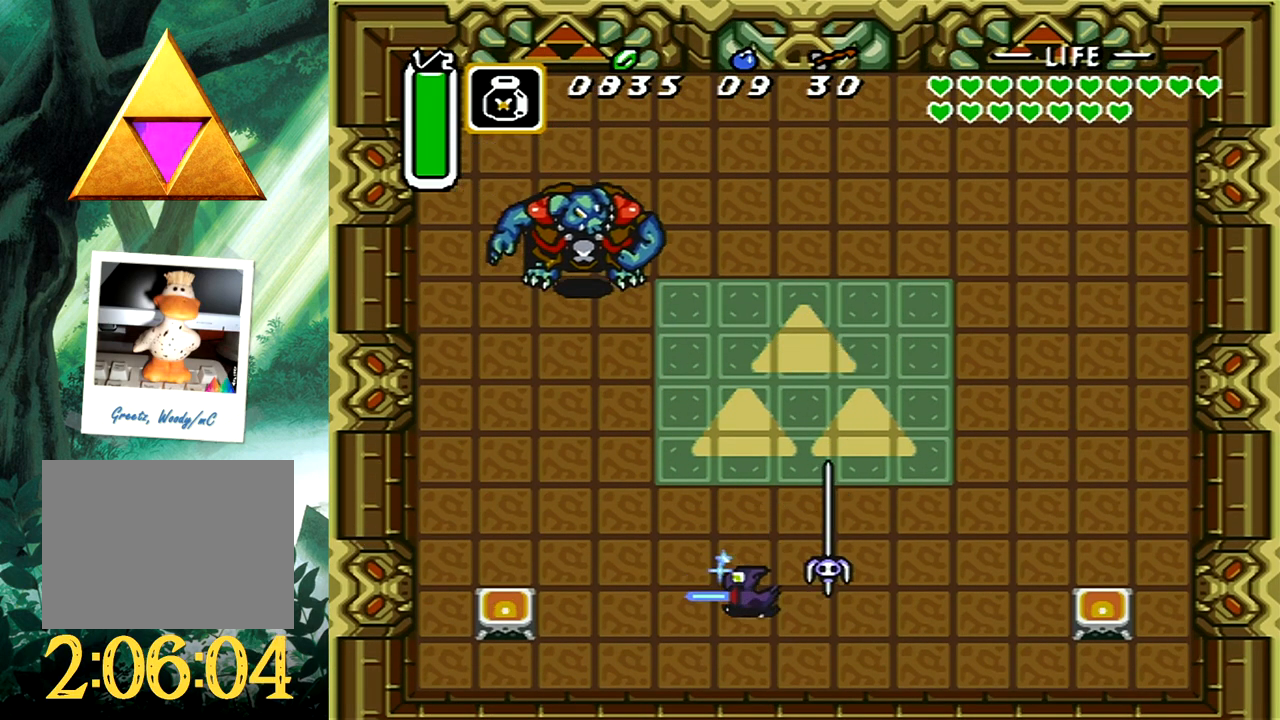
Gameplay with a controller (Xbox layout); each line is a JSON object with the inputs held at the frame after it. "events" lists button and stick changes between this image and that frame as [ms after this image, input, new state], when the widget could be followed in between. Not read: L2 R2 SHARE left_stick right_stick.
{"buttons": ["A", "DPAD_LEFT"], "events": [[67, "DPAD_DOWN", "up"], [150, "DPAD_DOWN", "down"], [500, "DPAD_DOWN", "up"]]}
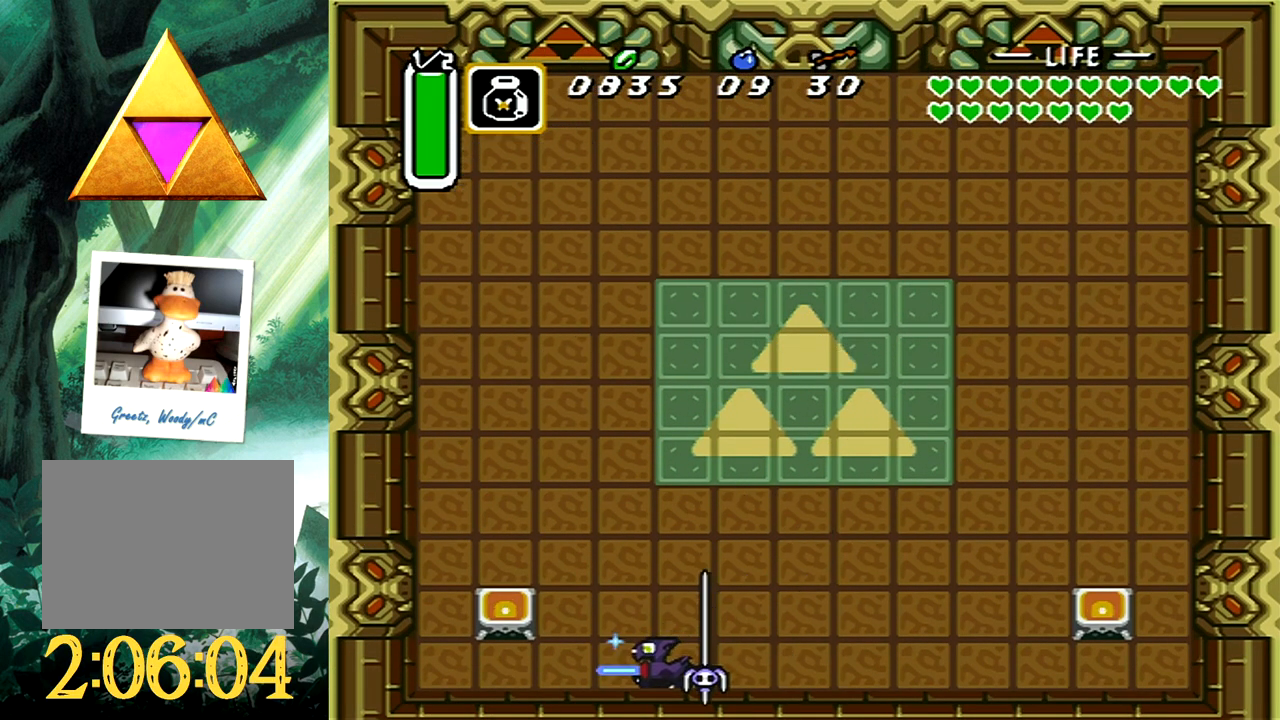
{"buttons": ["A", "DPAD_RIGHT"], "events": [[167, "DPAD_DOWN", "down"], [400, "DPAD_DOWN", "up"], [417, "DPAD_LEFT", "up"], [467, "DPAD_RIGHT", "down"]]}
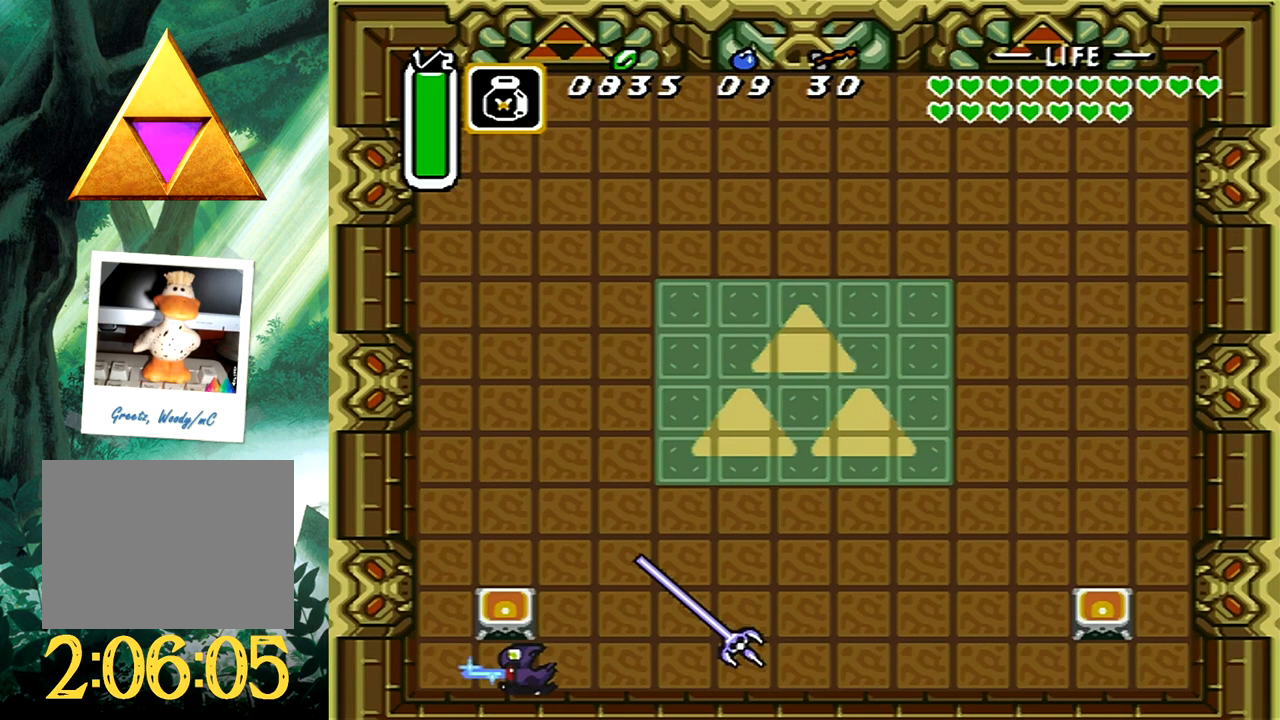
{"buttons": ["A", "DPAD_DOWN", "DPAD_RIGHT"], "events": [[33, "DPAD_DOWN", "down"]]}
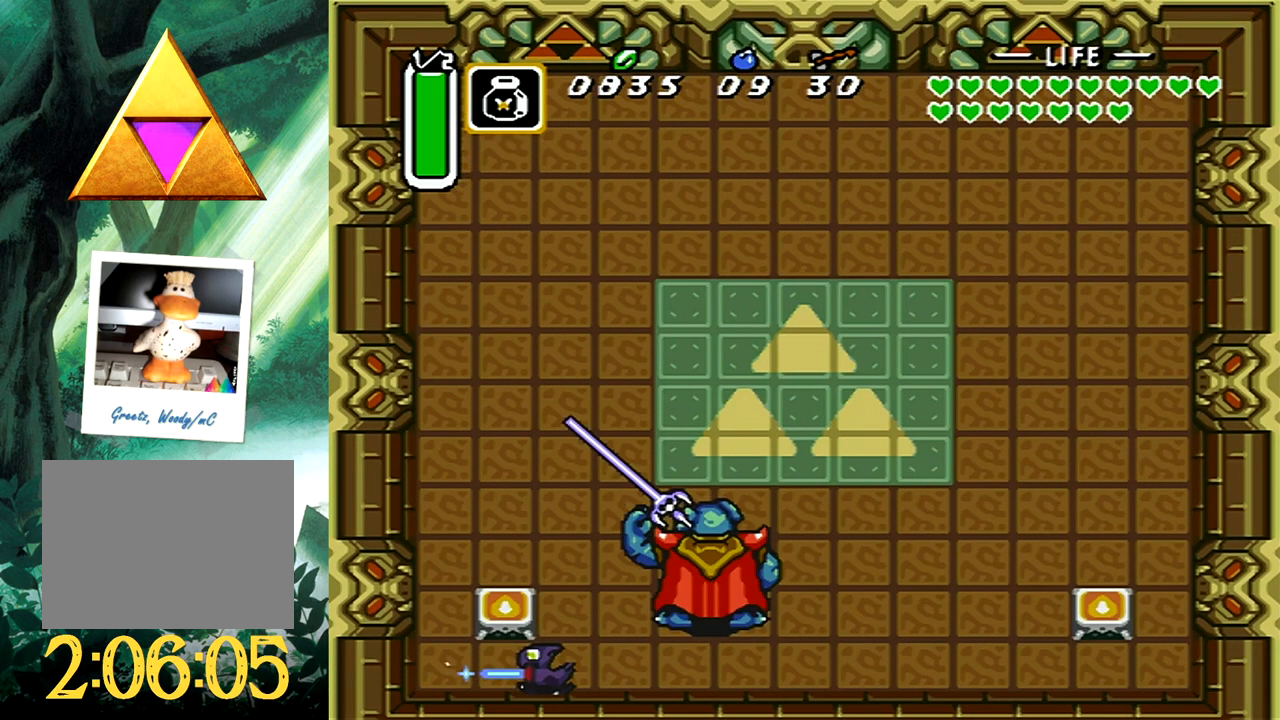
{"buttons": [], "events": [[233, "DPAD_DOWN", "up"], [350, "A", "up"], [367, "DPAD_RIGHT", "up"]]}
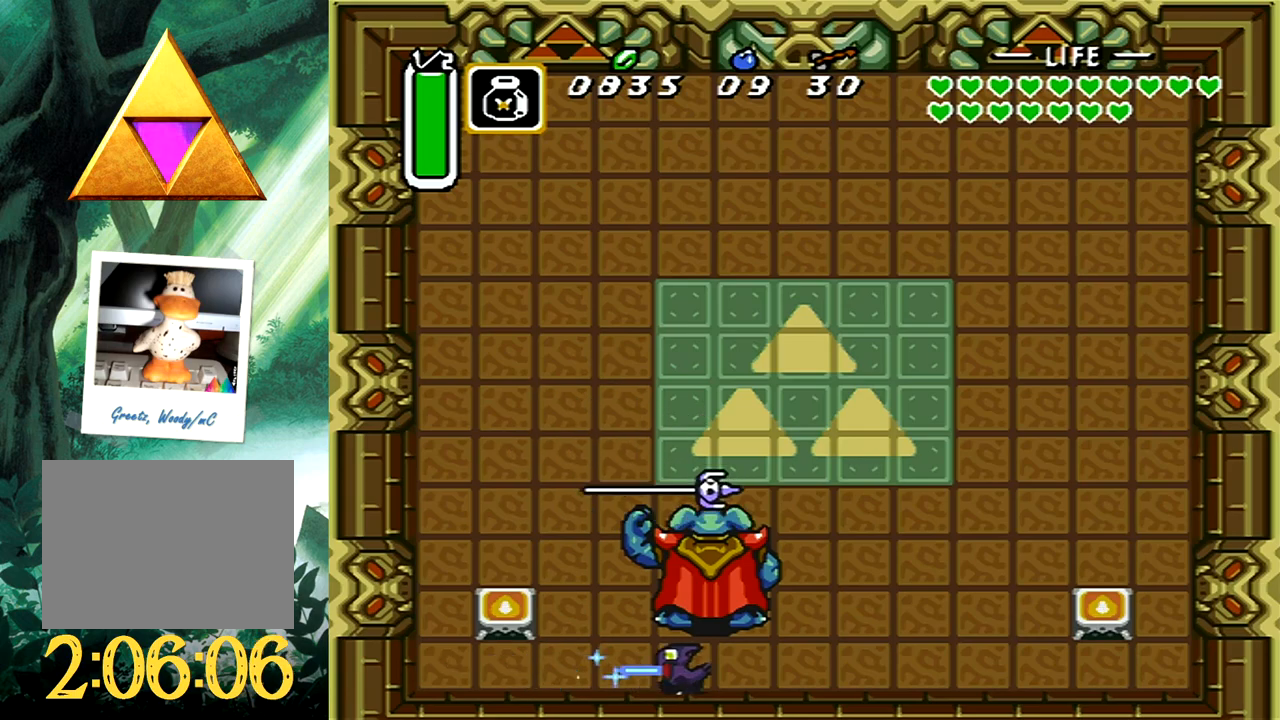
{"buttons": [], "events": []}
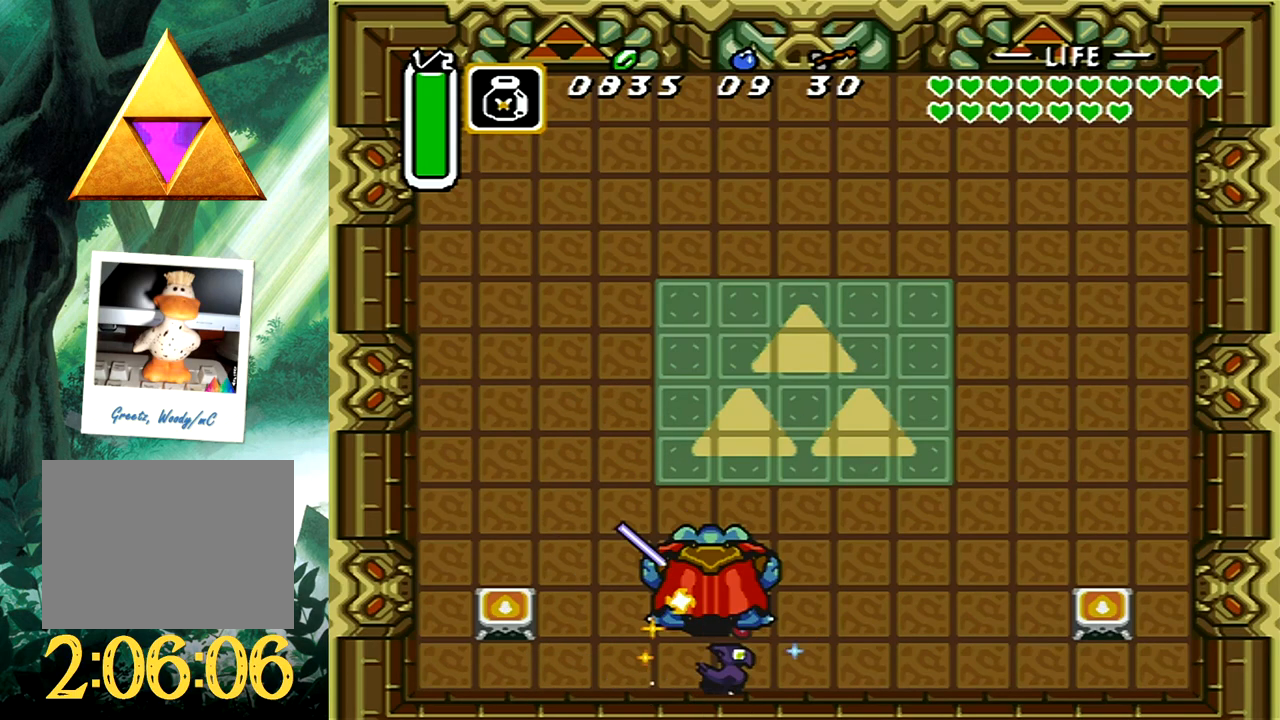
{"buttons": ["A"], "events": [[300, "DPAD_LEFT", "down"], [400, "A", "down"], [433, "DPAD_LEFT", "up"]]}
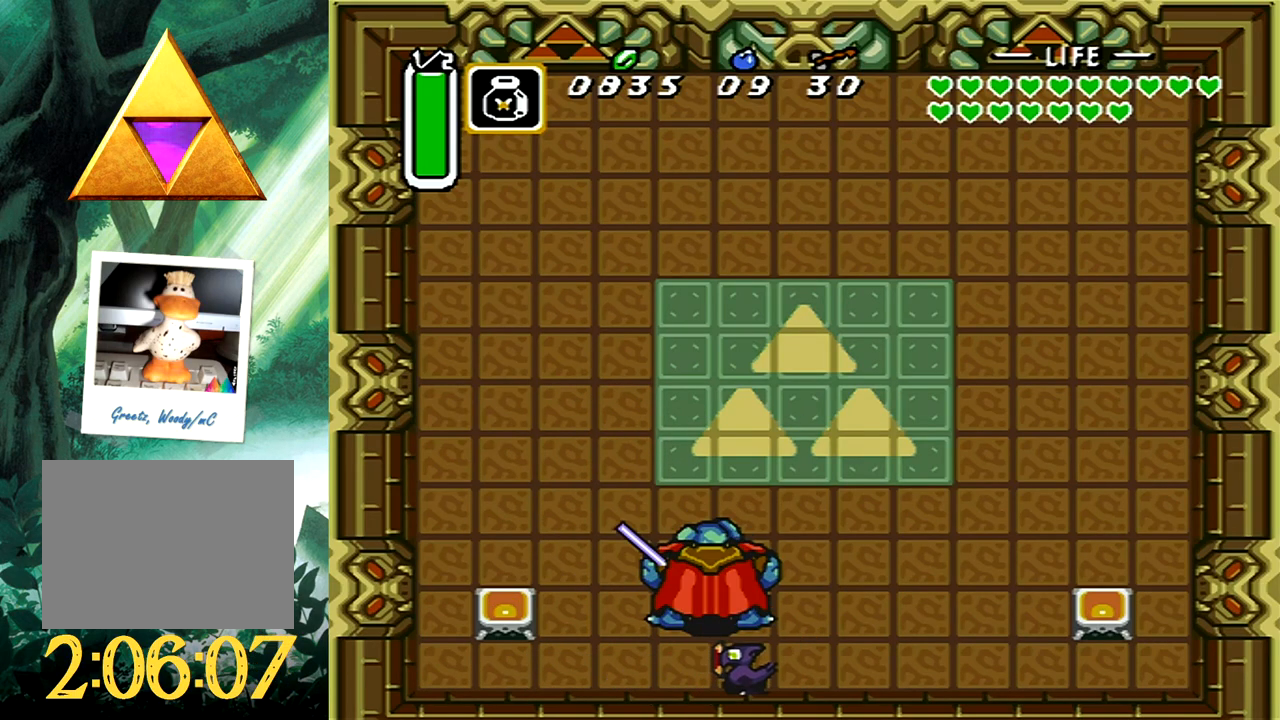
{"buttons": ["A"], "events": []}
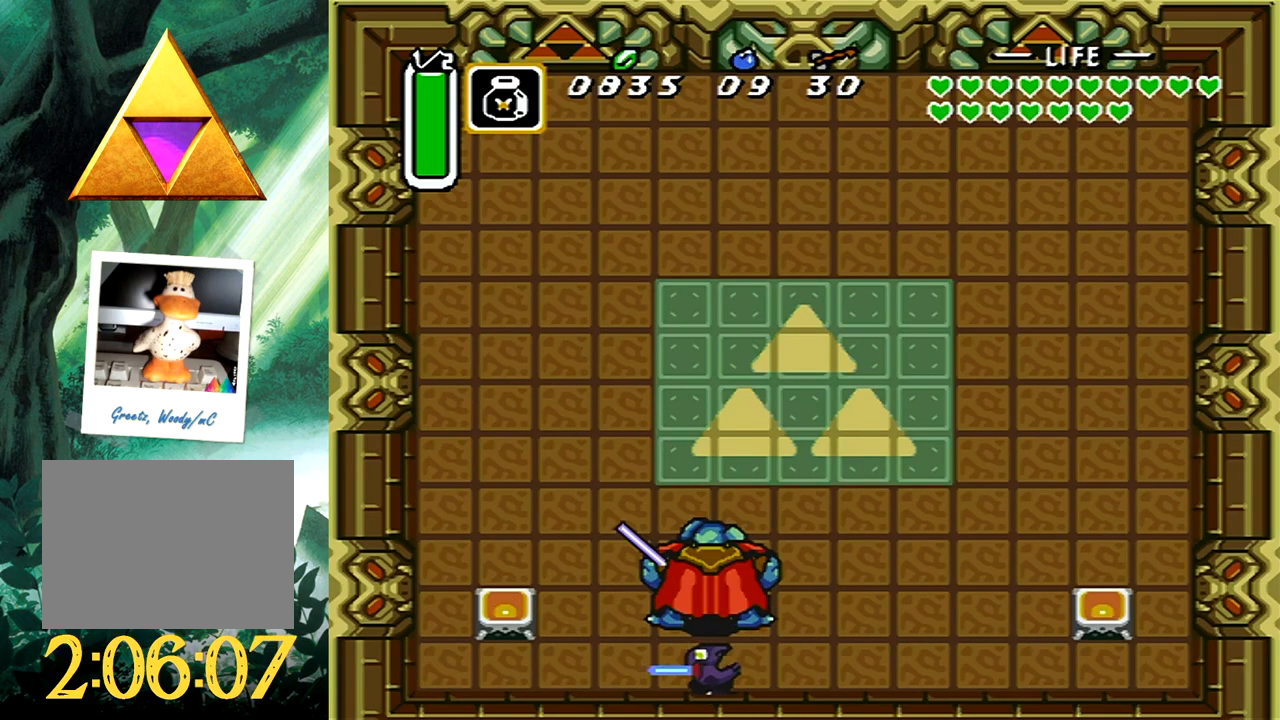
{"buttons": ["A"], "events": []}
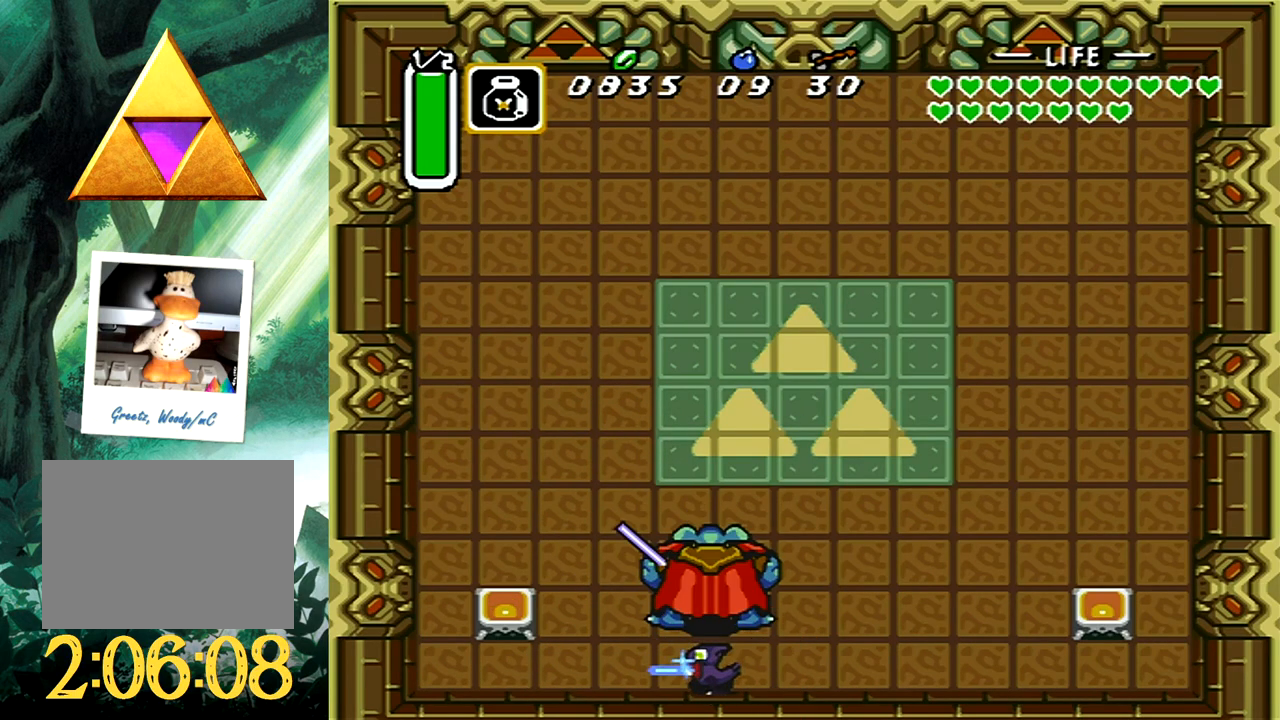
{"buttons": [], "events": [[100, "A", "up"]]}
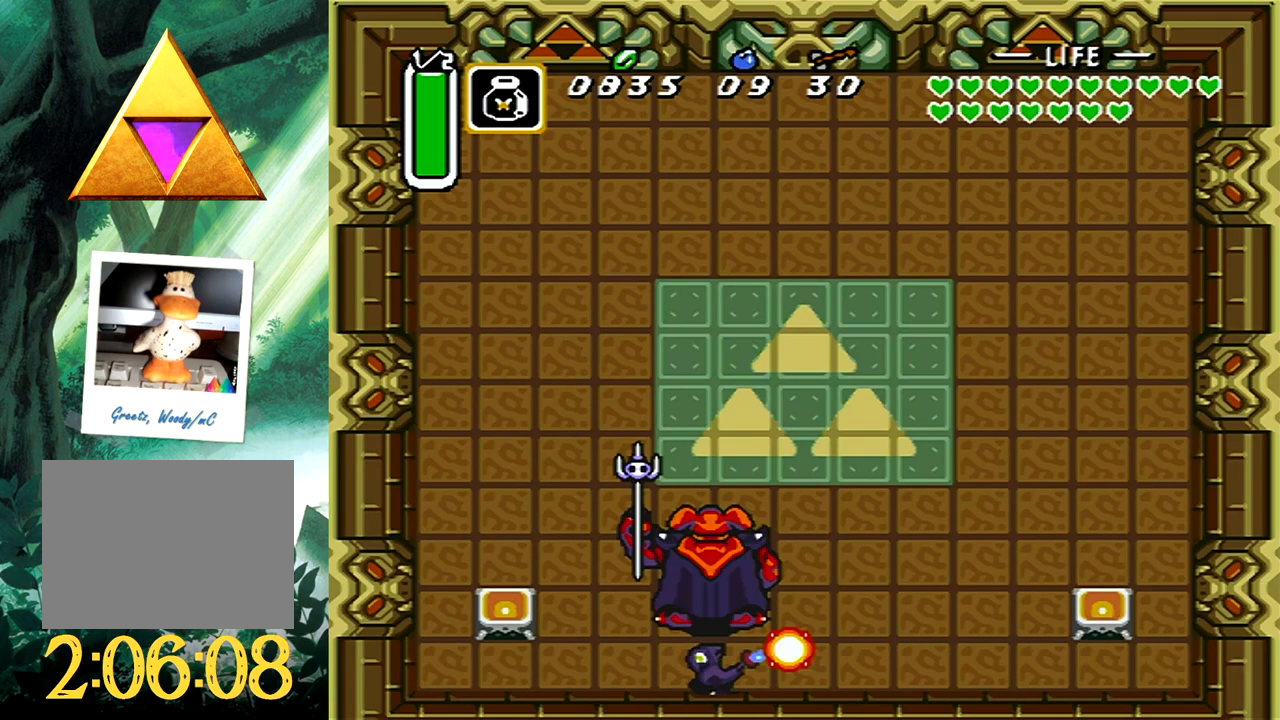
{"buttons": ["DPAD_RIGHT"], "events": [[450, "DPAD_RIGHT", "down"]]}
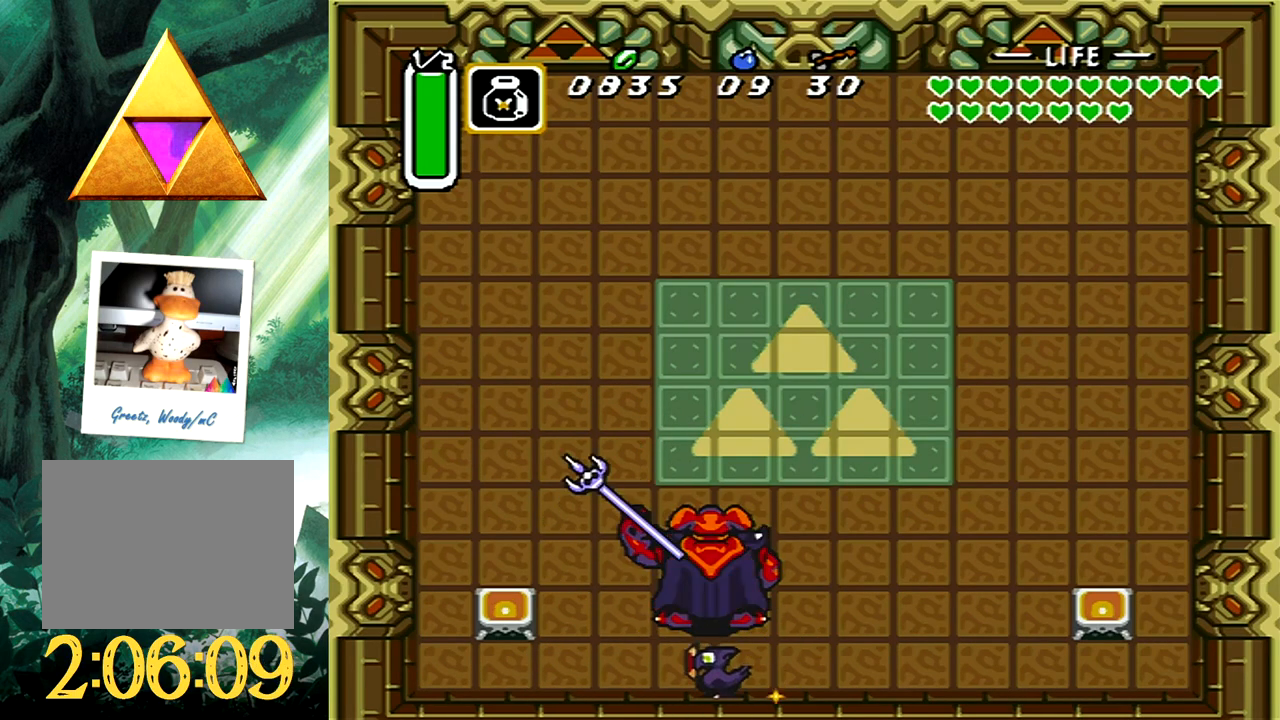
{"buttons": ["DPAD_RIGHT"], "events": []}
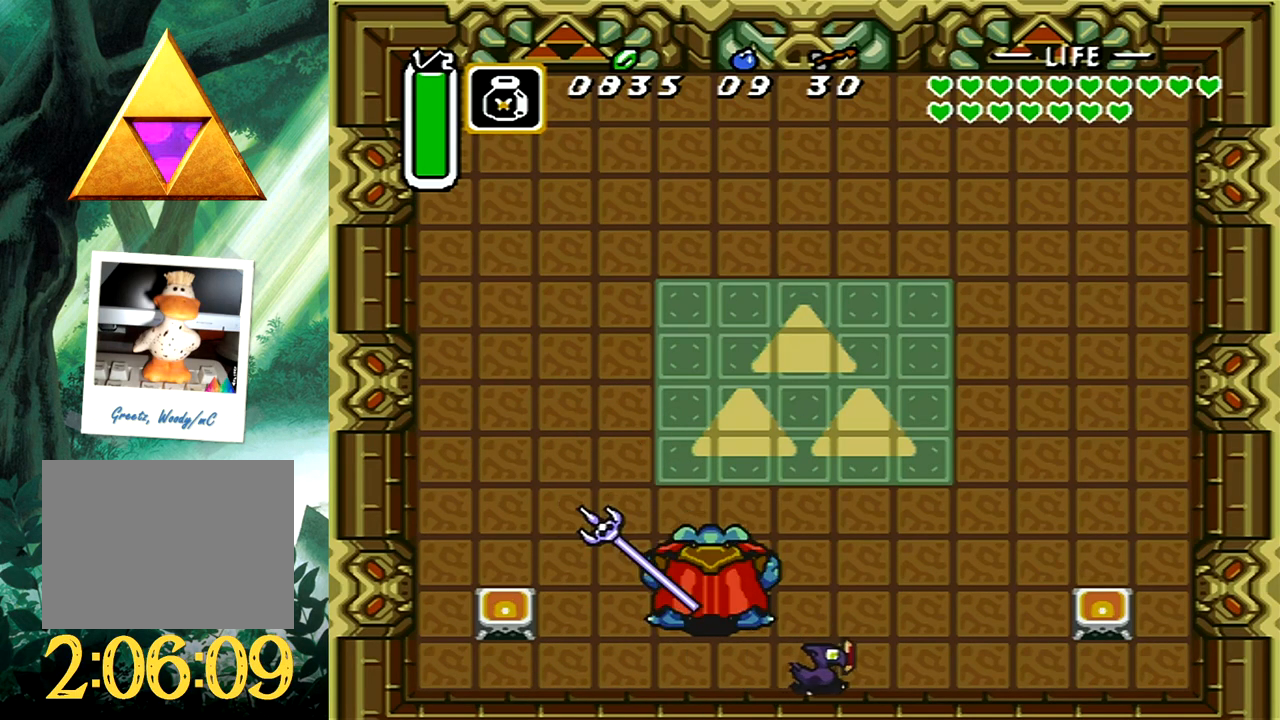
{"buttons": ["DPAD_DOWN", "DPAD_RIGHT"], "events": [[367, "DPAD_DOWN", "down"]]}
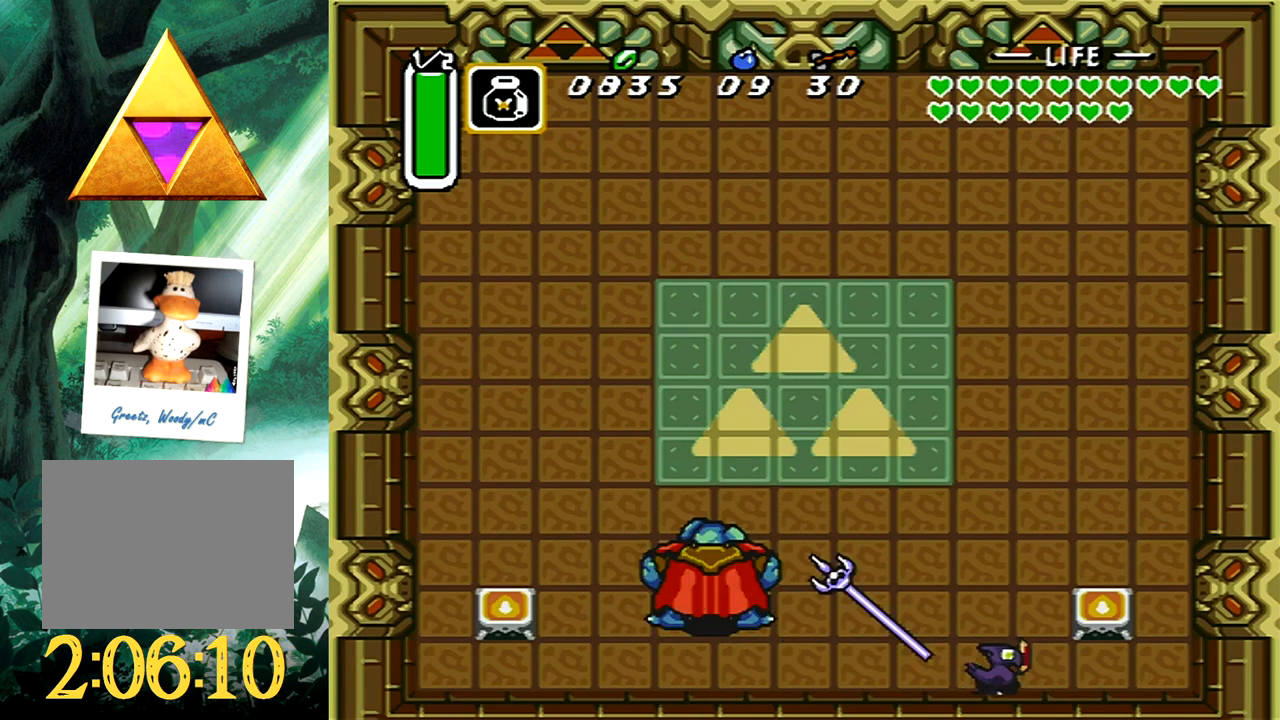
{"buttons": ["DPAD_RIGHT"], "events": [[233, "DPAD_DOWN", "up"]]}
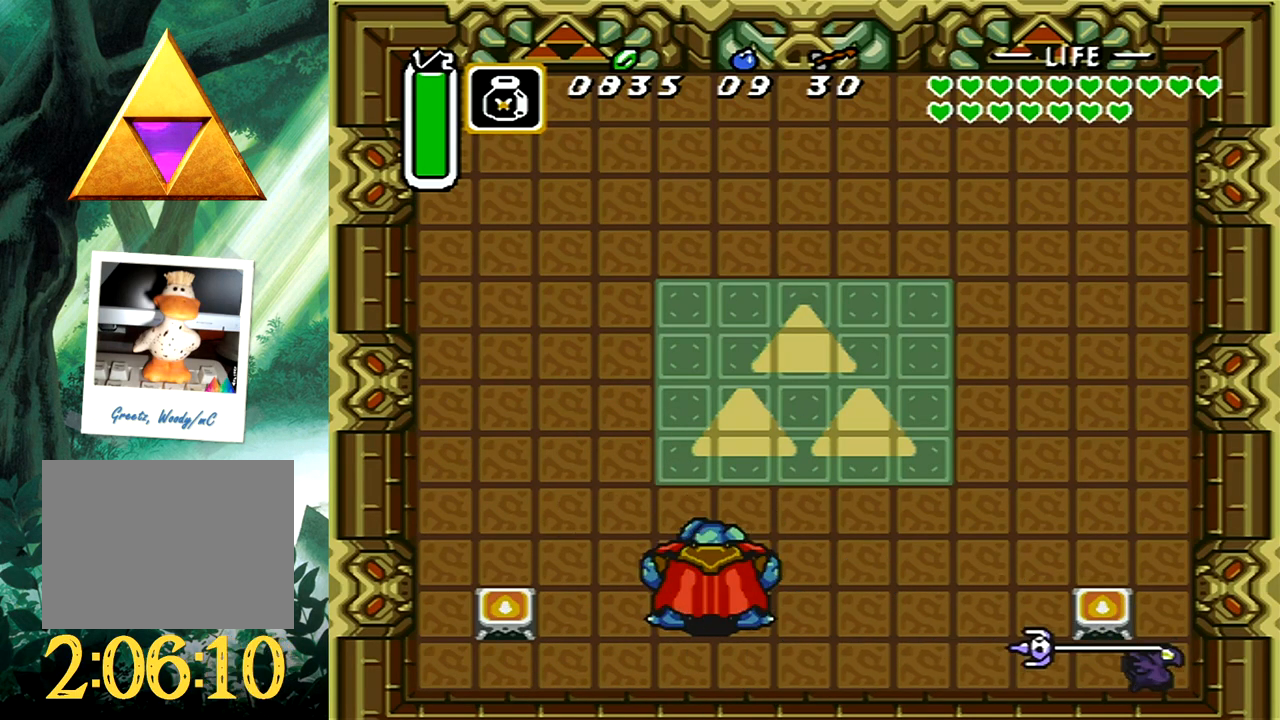
{"buttons": ["A", "DPAD_LEFT"], "events": [[217, "DPAD_DOWN", "down"], [300, "DPAD_RIGHT", "up"], [350, "DPAD_LEFT", "down"], [383, "A", "down"], [417, "DPAD_DOWN", "up"]]}
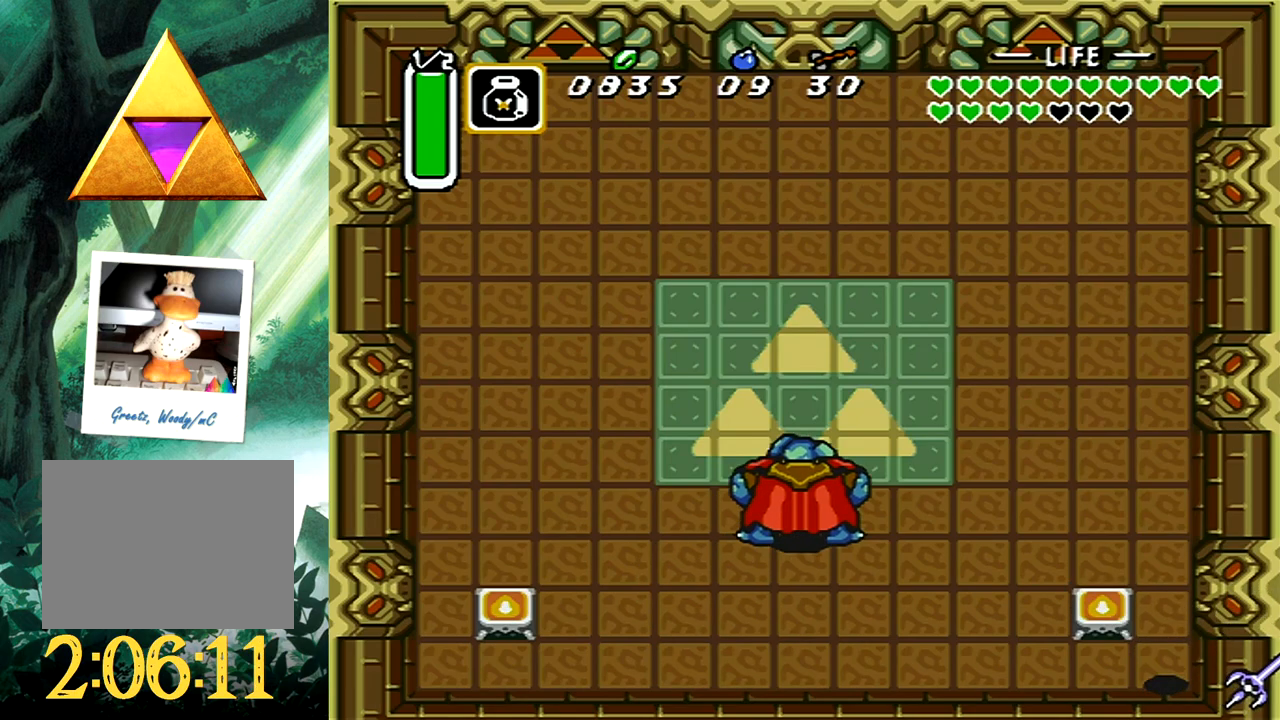
{"buttons": ["A", "DPAD_UP", "DPAD_LEFT"], "events": [[483, "DPAD_UP", "down"]]}
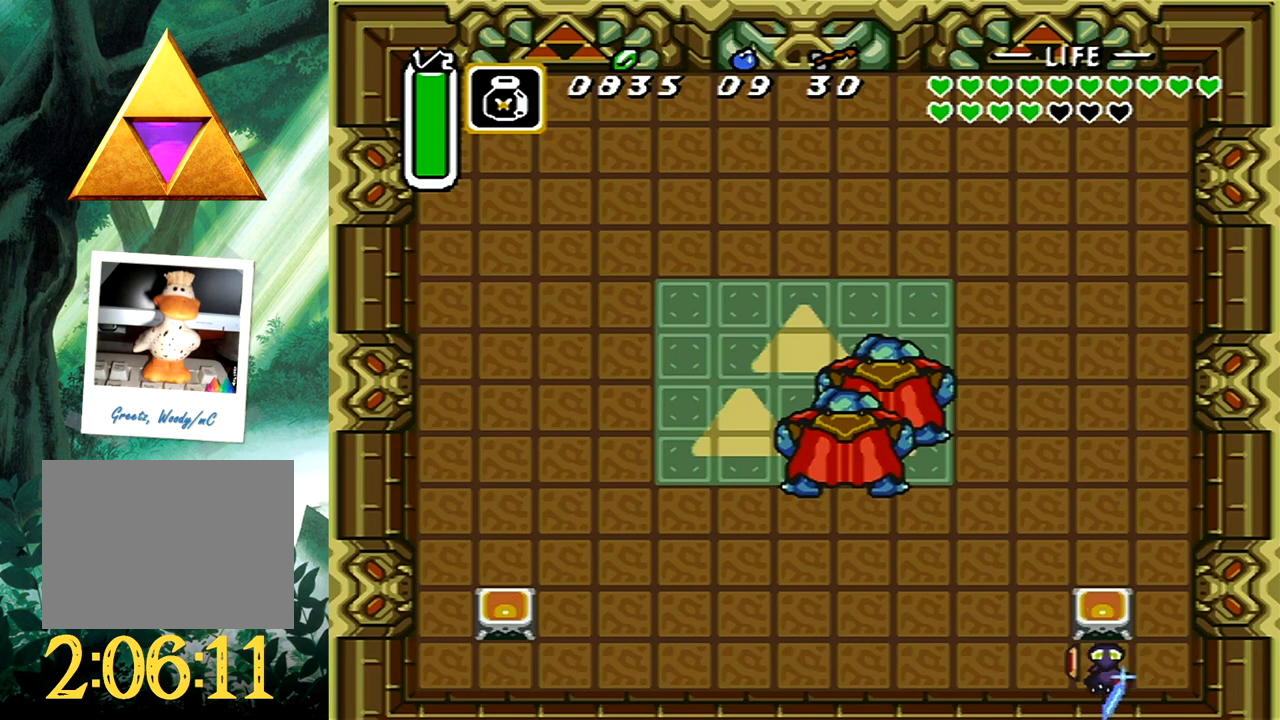
{"buttons": ["A", "DPAD_UP", "DPAD_RIGHT"], "events": [[417, "DPAD_LEFT", "up"], [483, "DPAD_RIGHT", "down"]]}
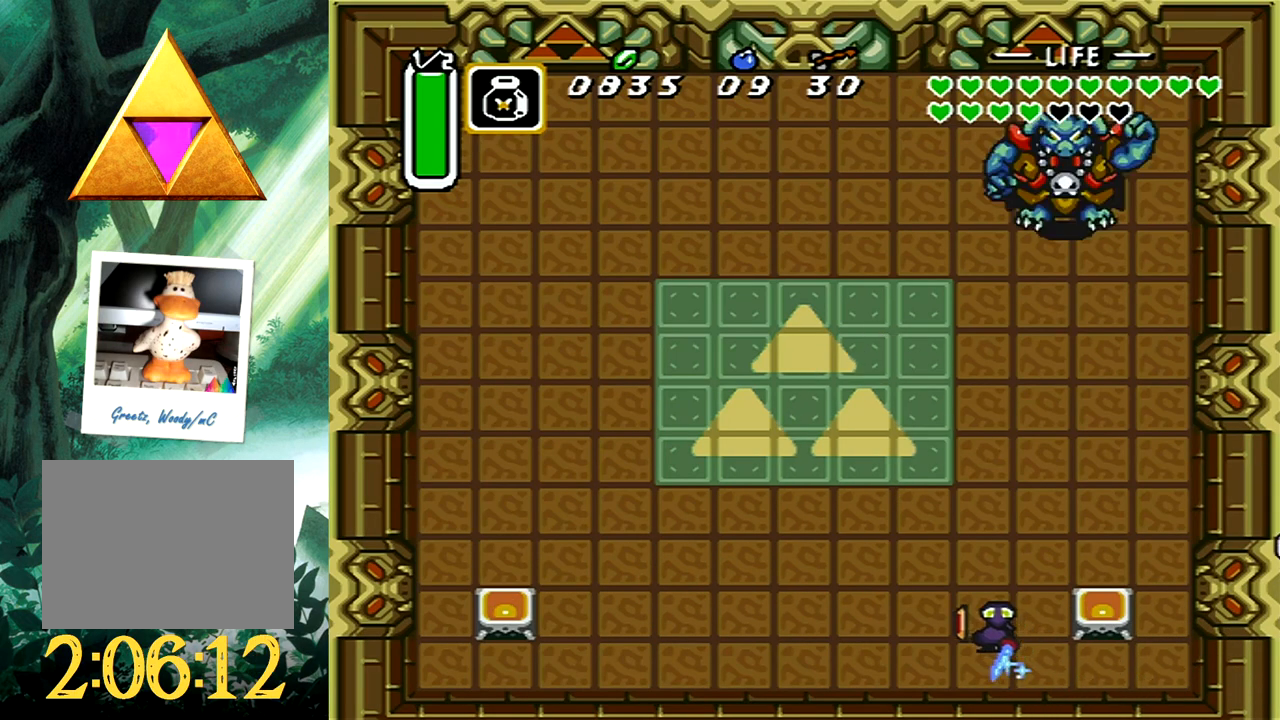
{"buttons": ["A", "DPAD_UP"], "events": [[50, "DPAD_RIGHT", "up"], [150, "DPAD_RIGHT", "down"], [417, "DPAD_RIGHT", "up"]]}
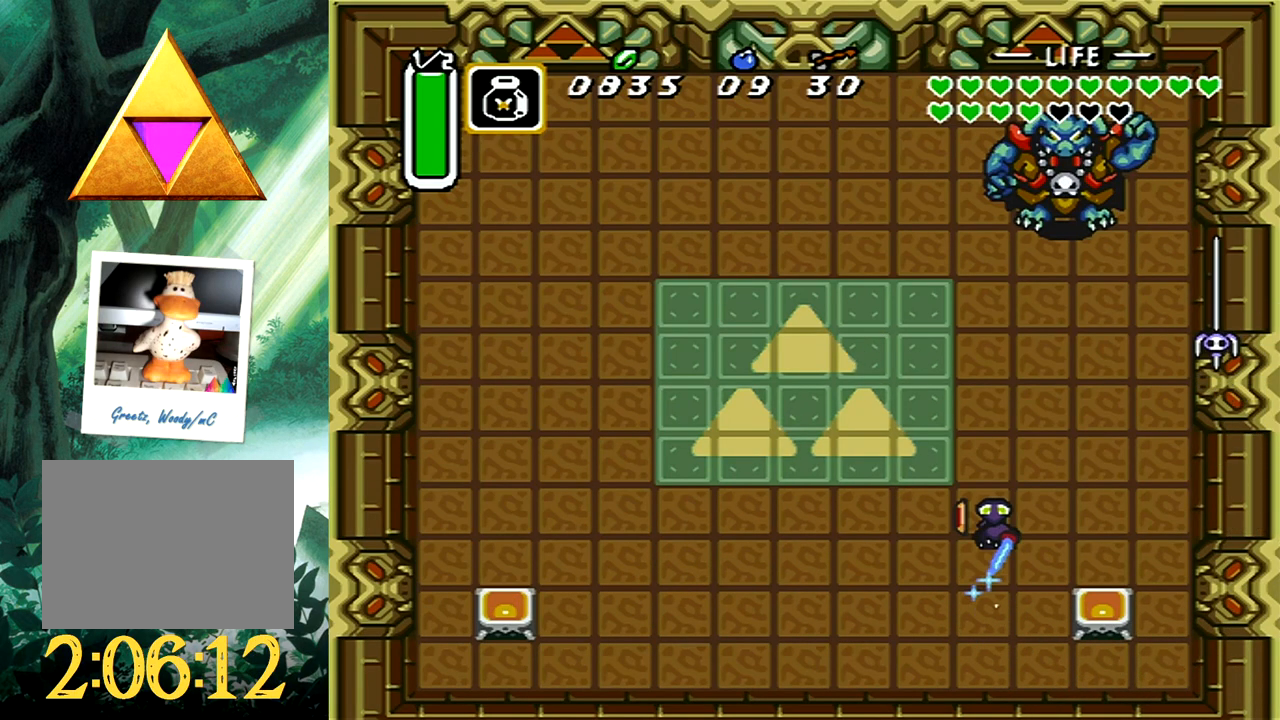
{"buttons": ["A", "DPAD_UP"], "events": [[233, "DPAD_RIGHT", "down"], [333, "DPAD_RIGHT", "up"]]}
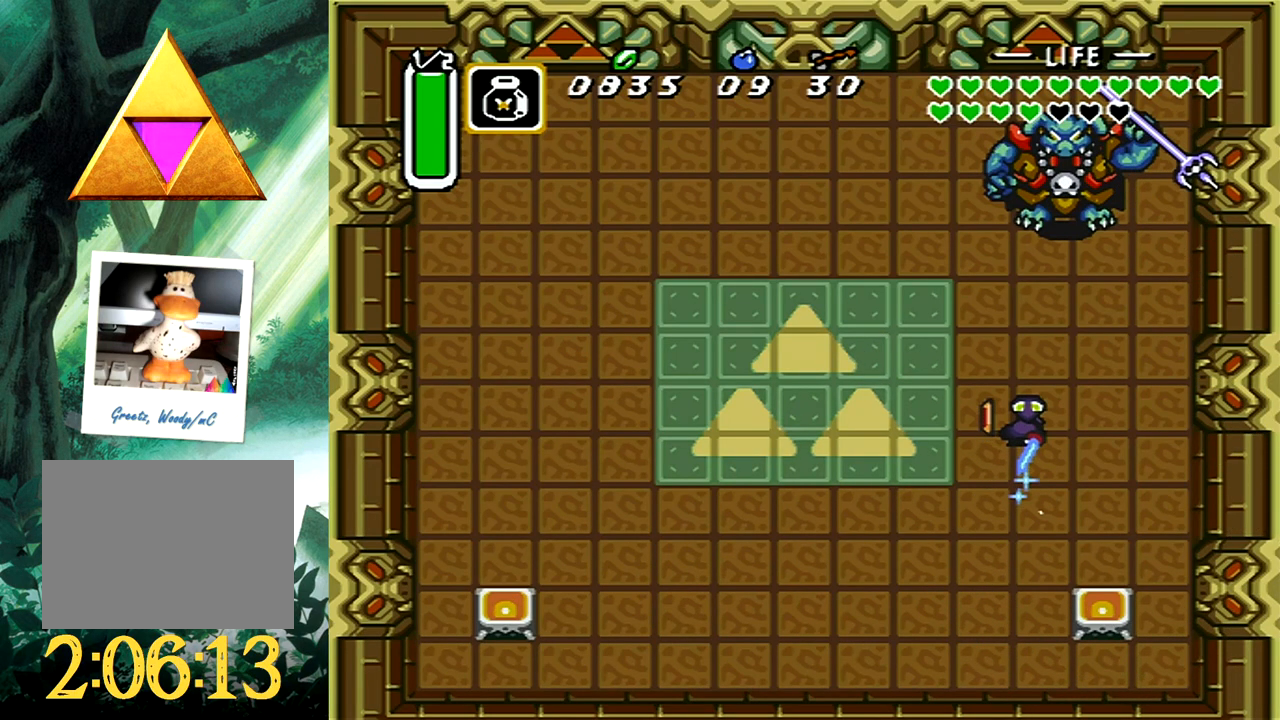
{"buttons": [], "events": [[317, "A", "up"], [317, "DPAD_UP", "up"]]}
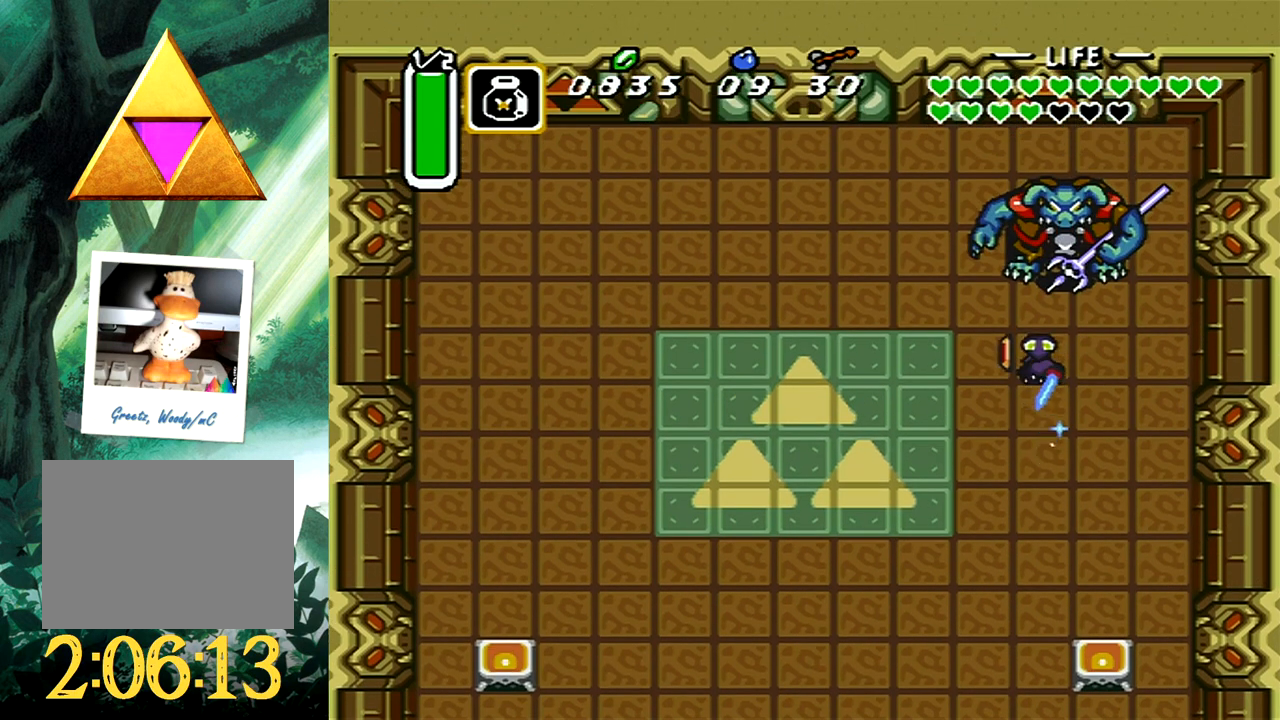
{"buttons": ["DPAD_UP"], "events": [[233, "DPAD_RIGHT", "down"], [267, "DPAD_UP", "down"], [317, "DPAD_RIGHT", "up"]]}
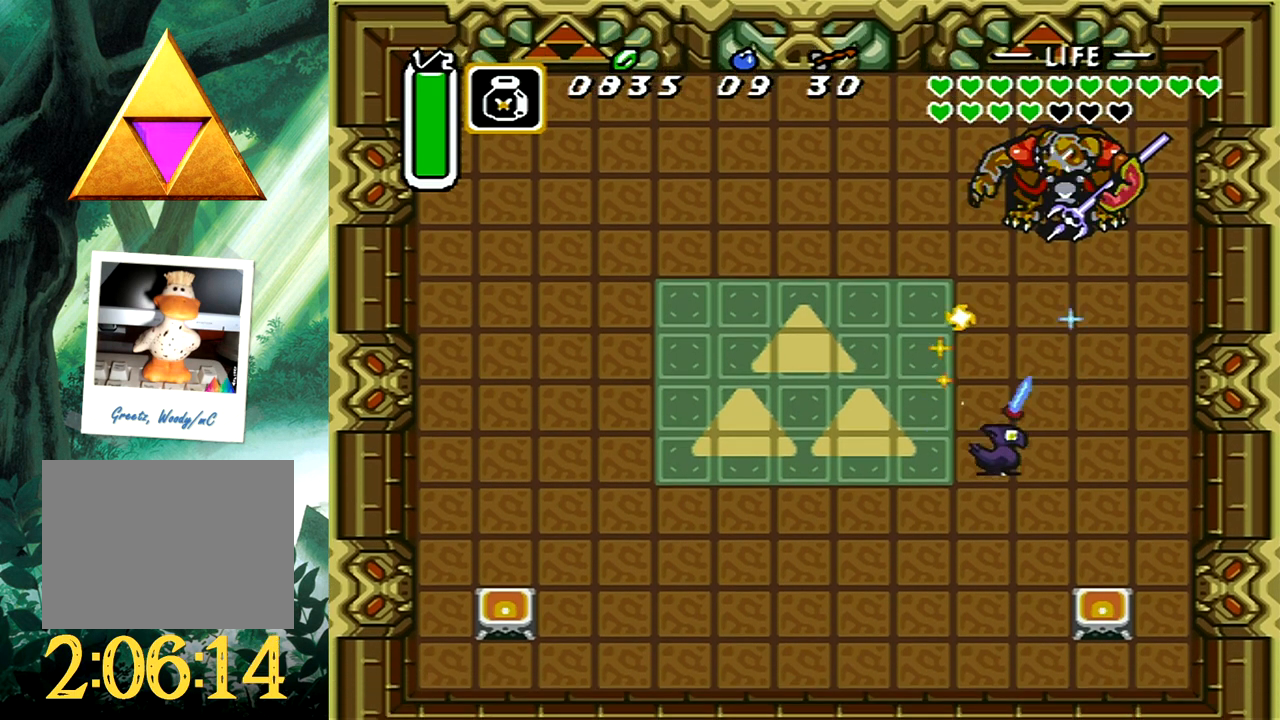
{"buttons": ["A"], "events": [[17, "A", "down"], [67, "DPAD_UP", "up"]]}
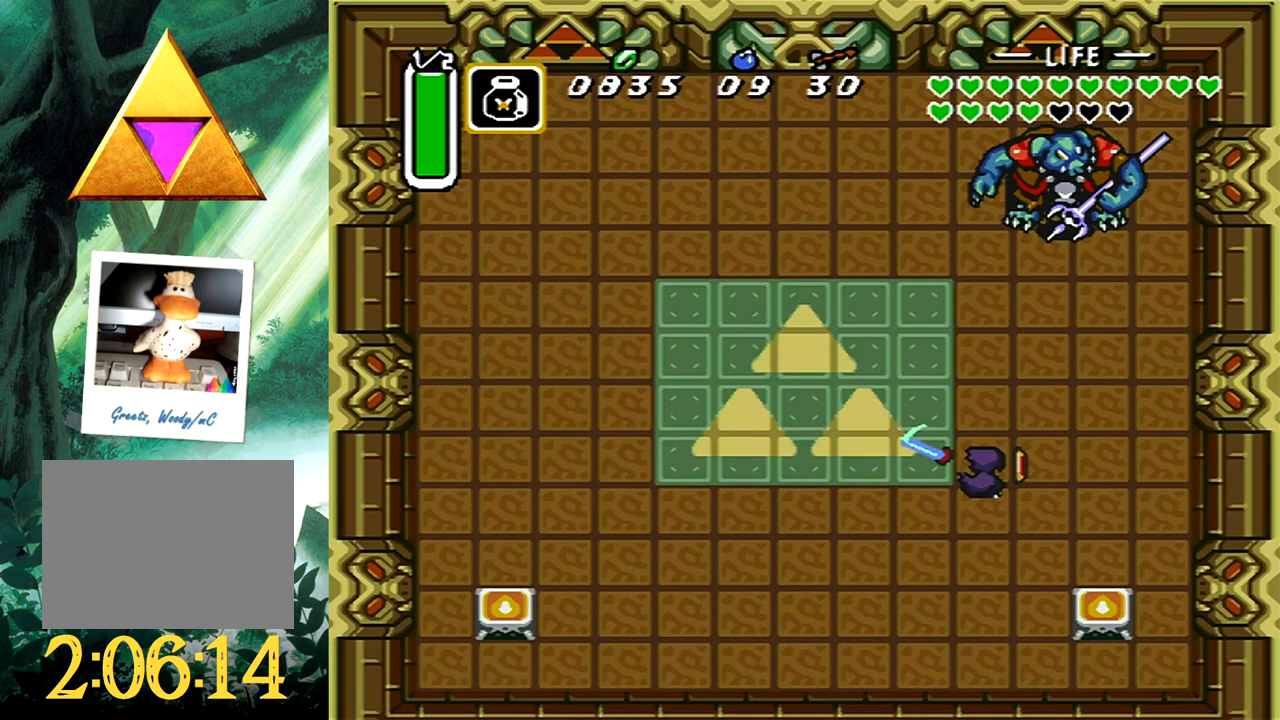
{"buttons": ["A", "DPAD_UP"], "events": [[117, "DPAD_UP", "down"], [133, "DPAD_LEFT", "down"], [300, "DPAD_LEFT", "up"]]}
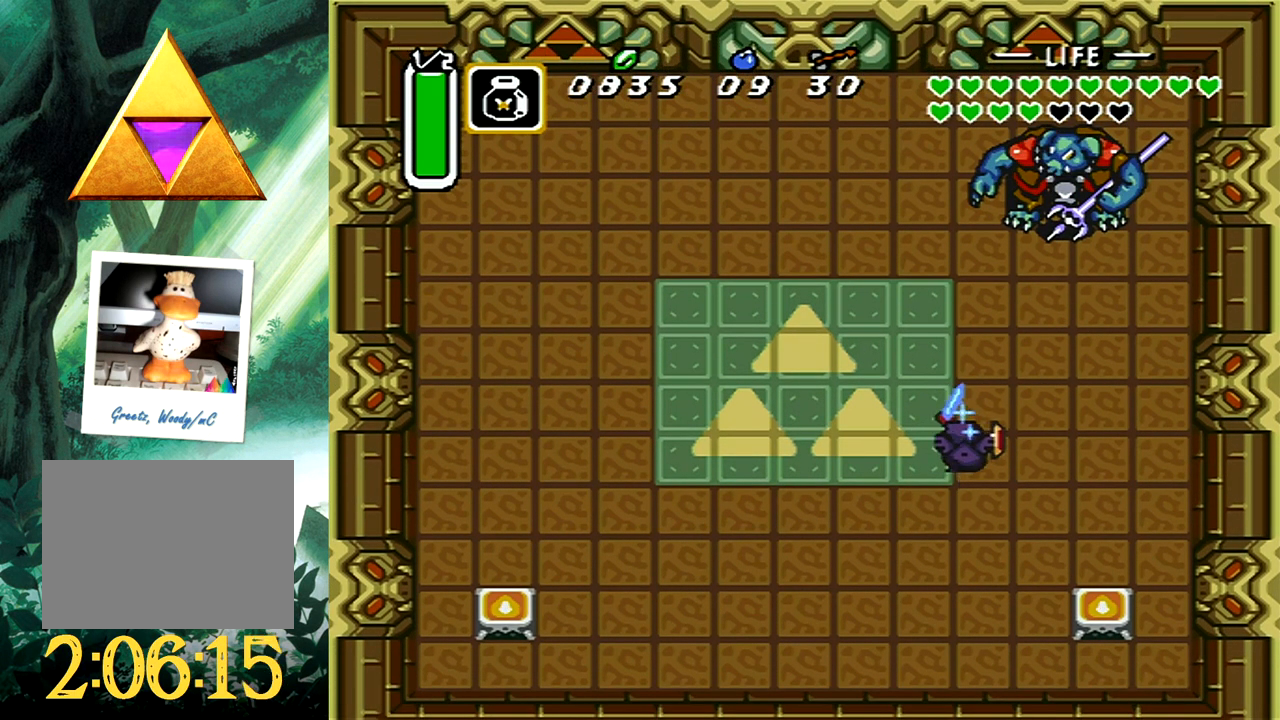
{"buttons": ["DPAD_UP"], "events": [[467, "A", "up"]]}
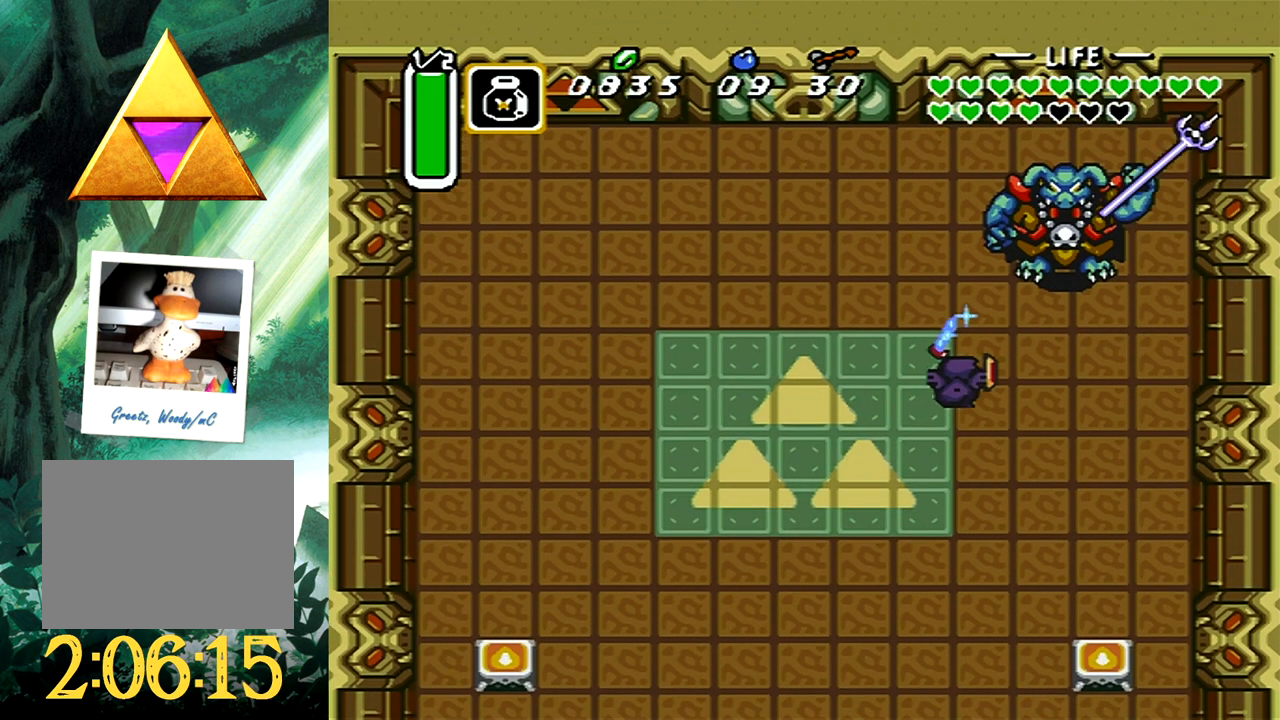
{"buttons": [], "events": [[33, "DPAD_UP", "up"]]}
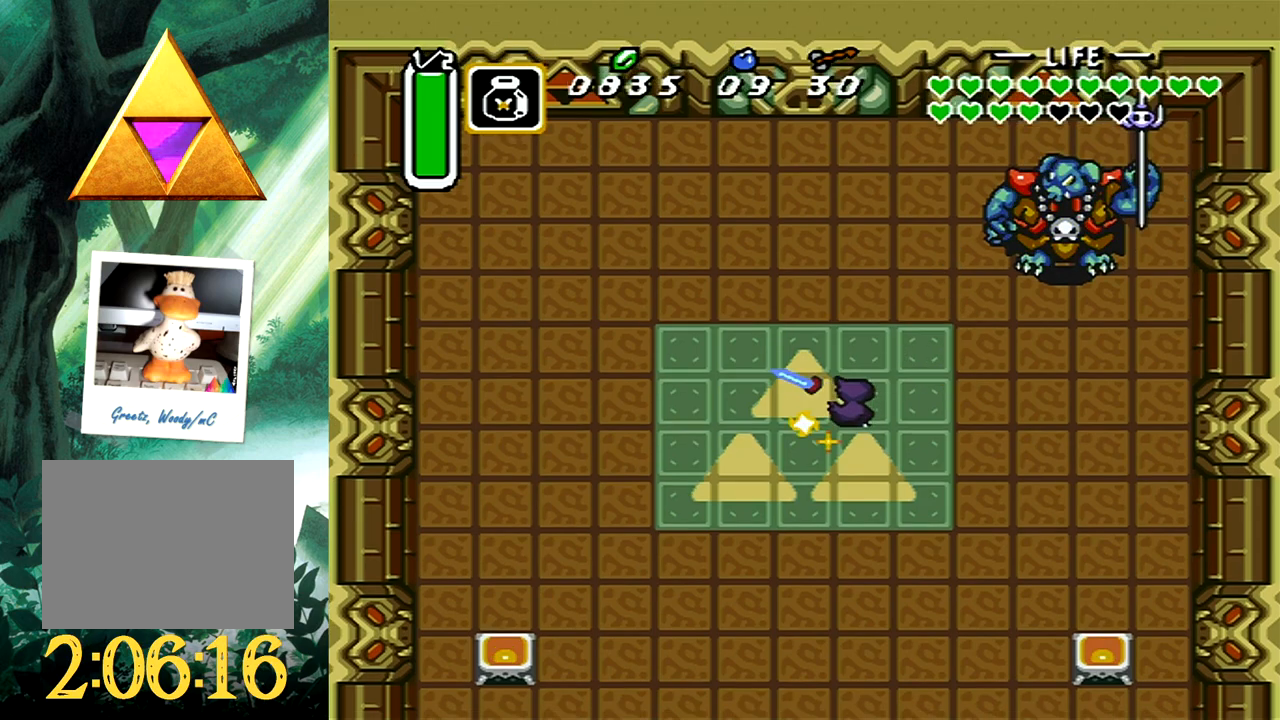
{"buttons": ["DPAD_UP", "DPAD_LEFT"], "events": [[83, "DPAD_LEFT", "down"], [83, "DPAD_UP", "down"]]}
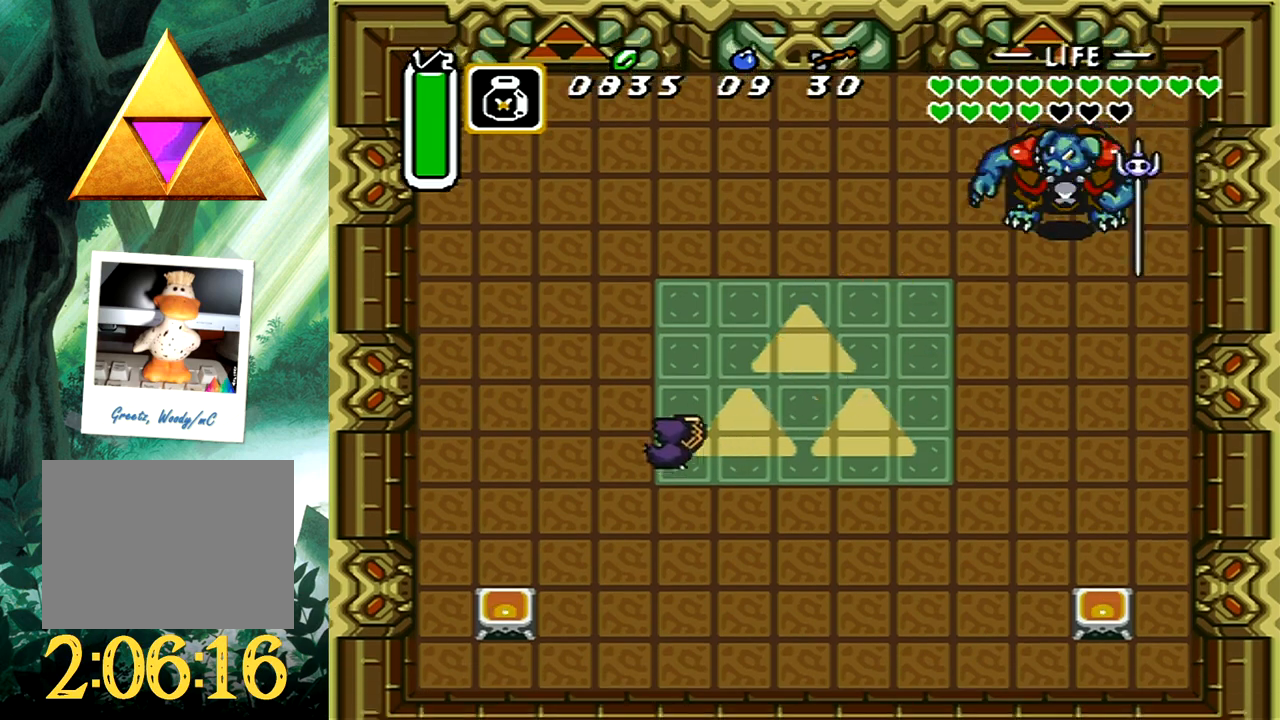
{"buttons": ["DPAD_UP"], "events": [[367, "DPAD_LEFT", "up"]]}
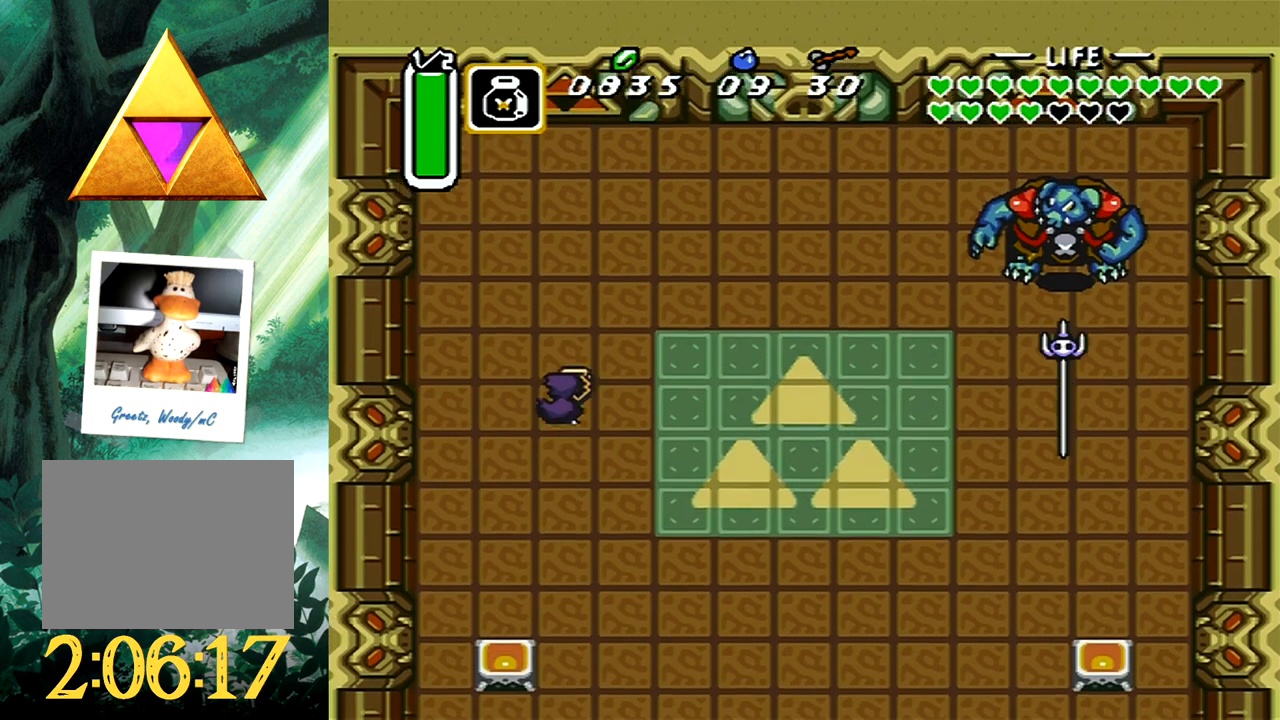
{"buttons": ["DPAD_UP", "DPAD_RIGHT"], "events": [[33, "DPAD_RIGHT", "down"], [100, "DPAD_RIGHT", "up"], [217, "DPAD_RIGHT", "down"]]}
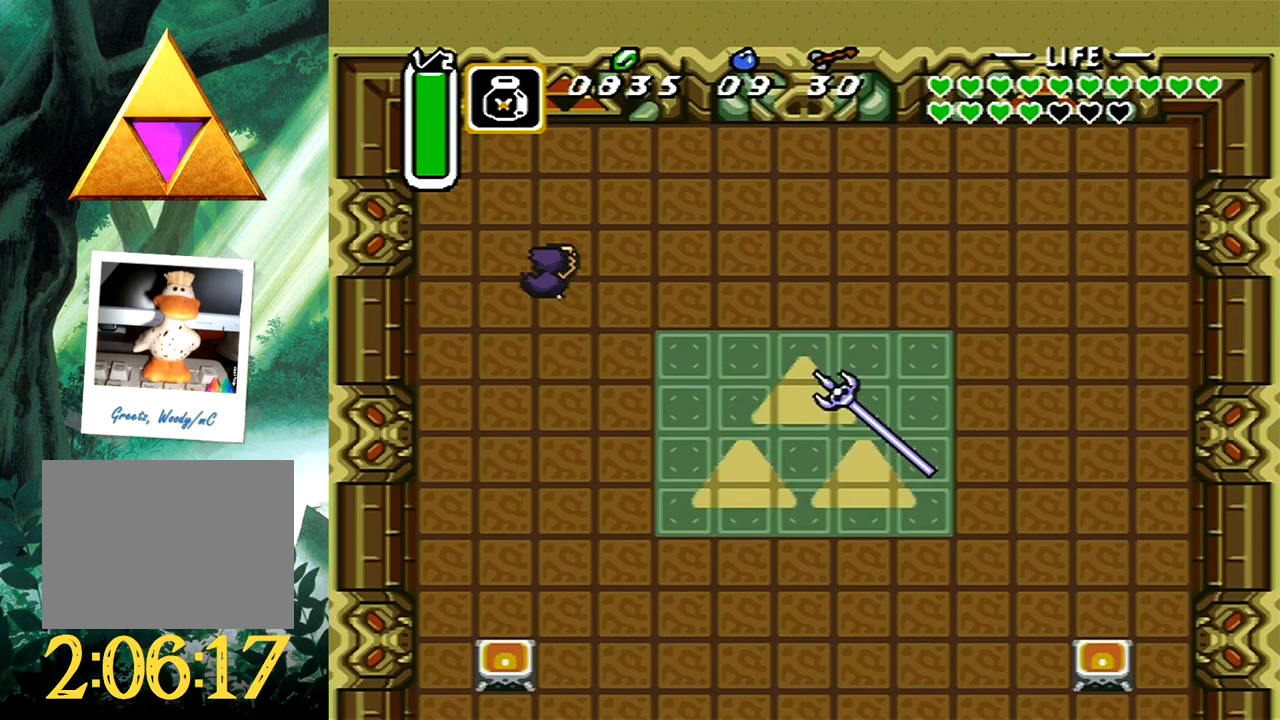
{"buttons": ["DPAD_UP", "DPAD_RIGHT"], "events": []}
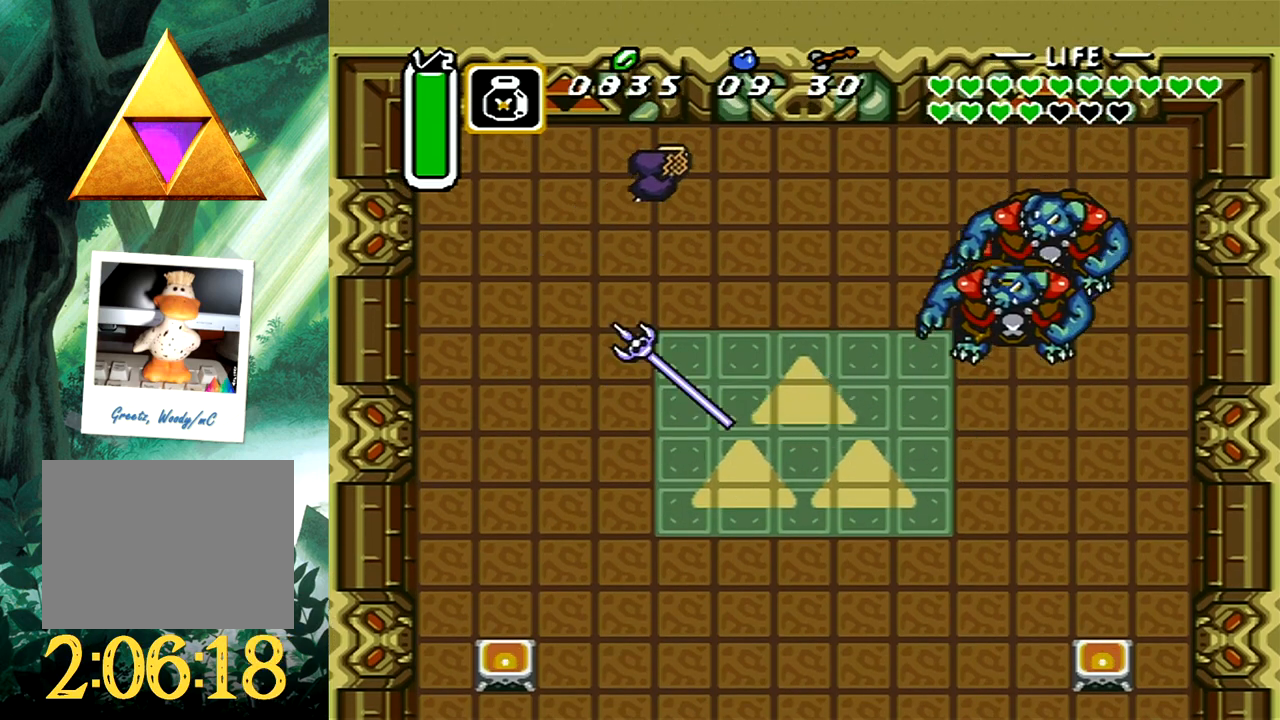
{"buttons": ["DPAD_RIGHT"], "events": [[67, "DPAD_UP", "up"]]}
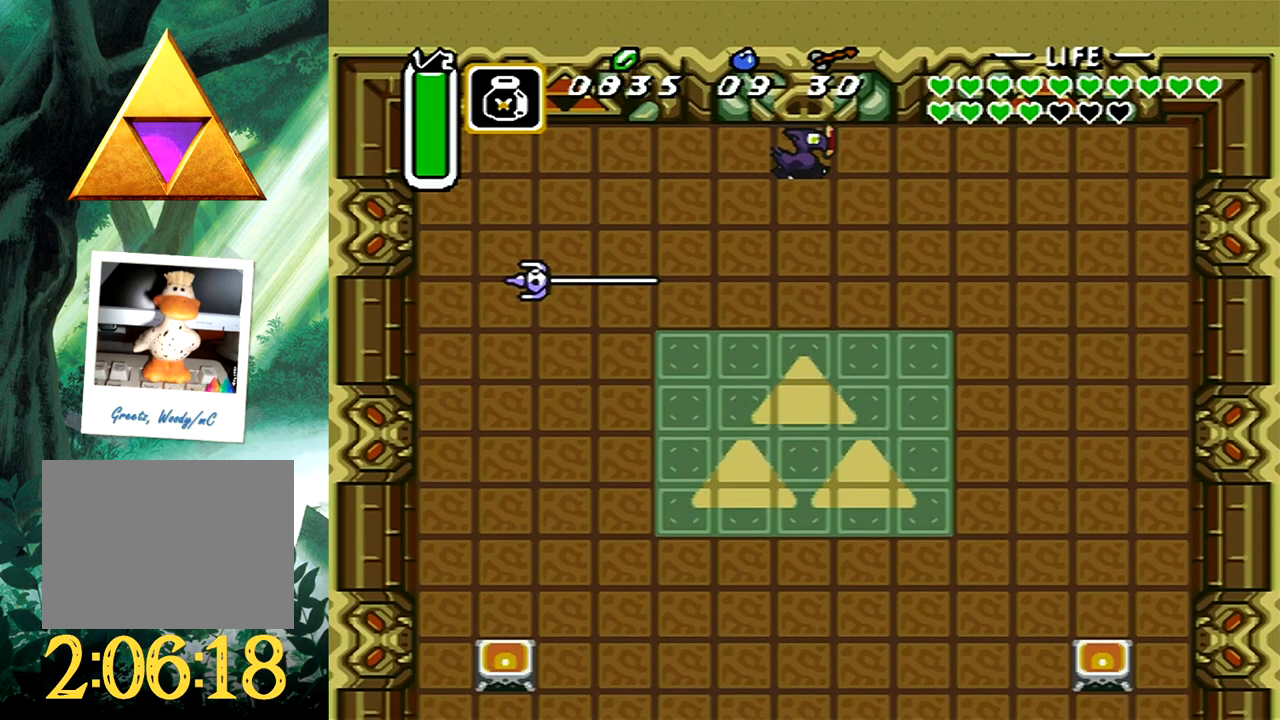
{"buttons": ["A", "DPAD_DOWN", "DPAD_RIGHT"], "events": [[117, "DPAD_DOWN", "down"], [233, "A", "down"]]}